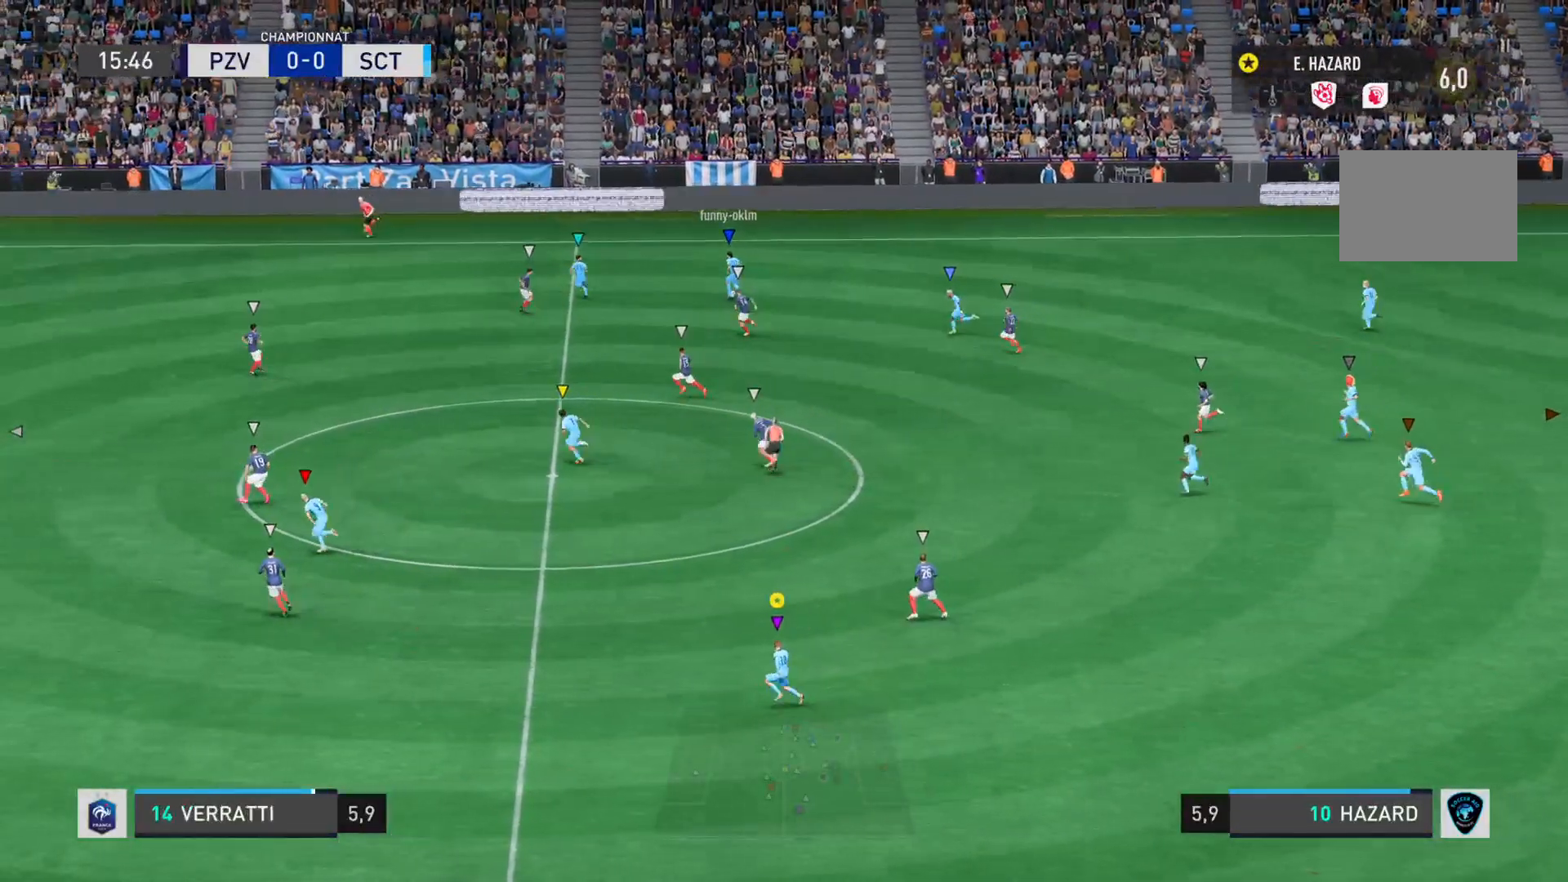
Gameplay with a controller (PlayStation layout); each line is a JSON object with the inputs held at the frame after it. "events" lists button and stick changes between this image and that frame as [ms after this image, input, new state], when the widget could be followed in between. Not read: L3 R3.
{"buttons": ["L1"], "left_stick": "left", "right_stick": "center"}
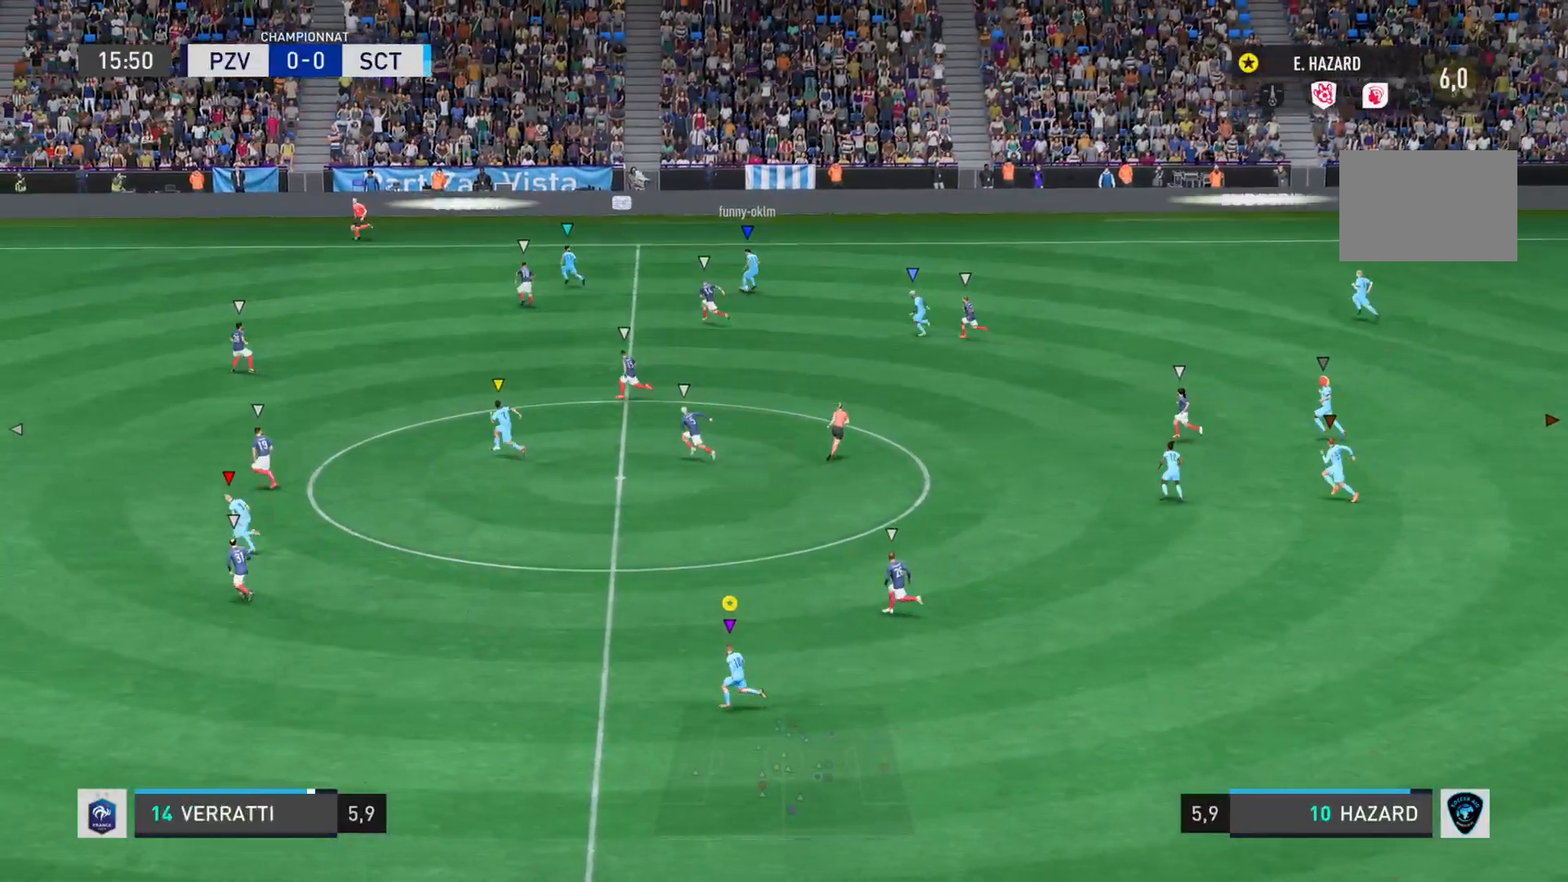
{"buttons": ["L1"], "left_stick": "left", "right_stick": "center", "events": []}
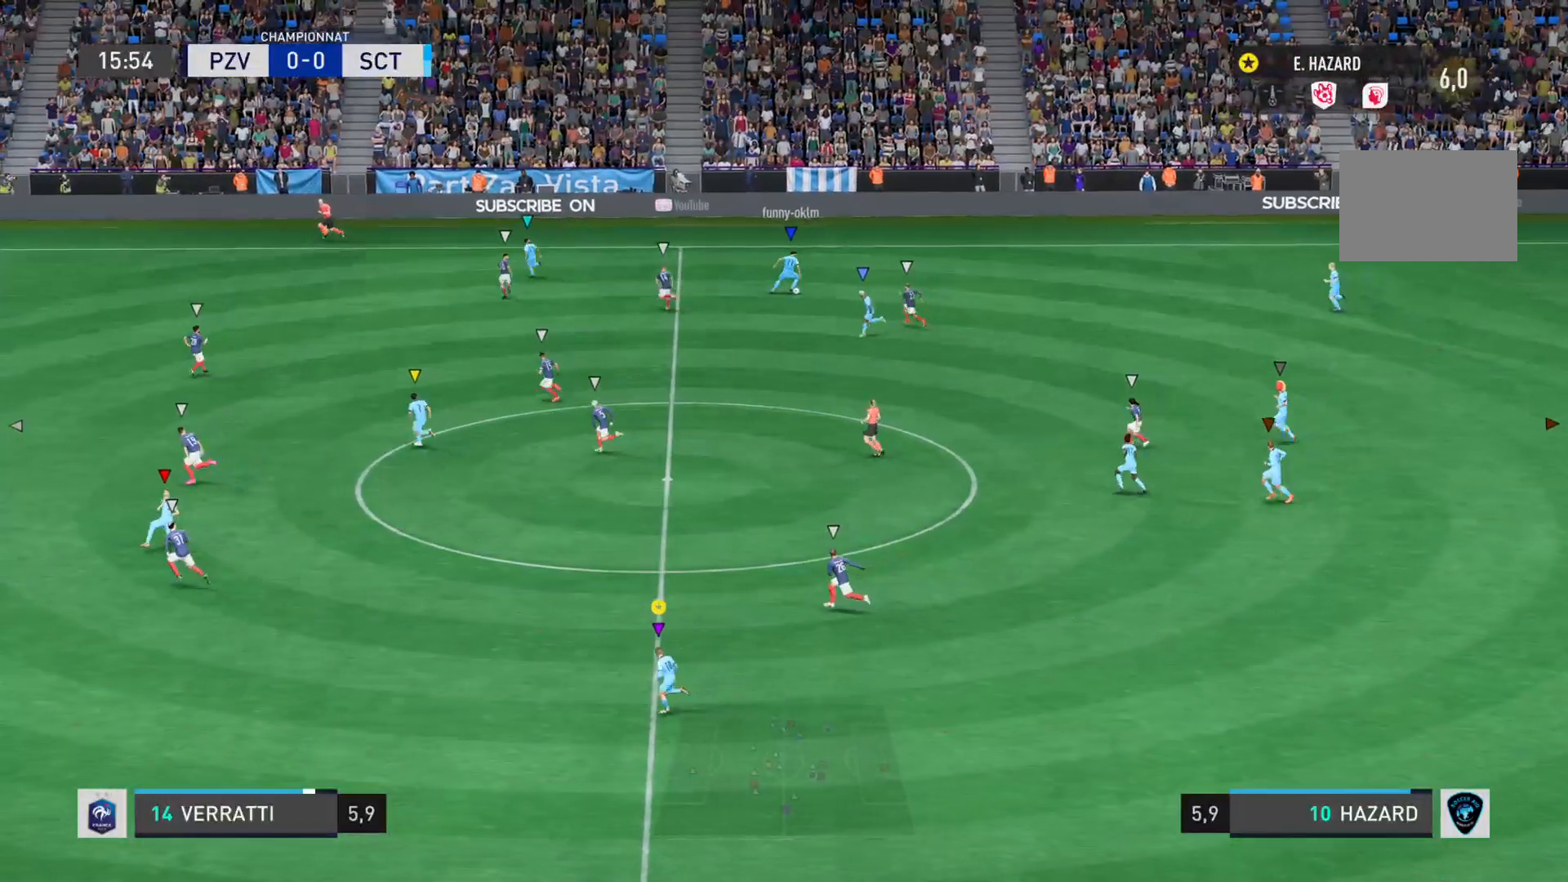
{"buttons": ["L1"], "left_stick": "down", "right_stick": "center", "events": [[284, "left_stick", "down-left"], [417, "left_stick", "down"]]}
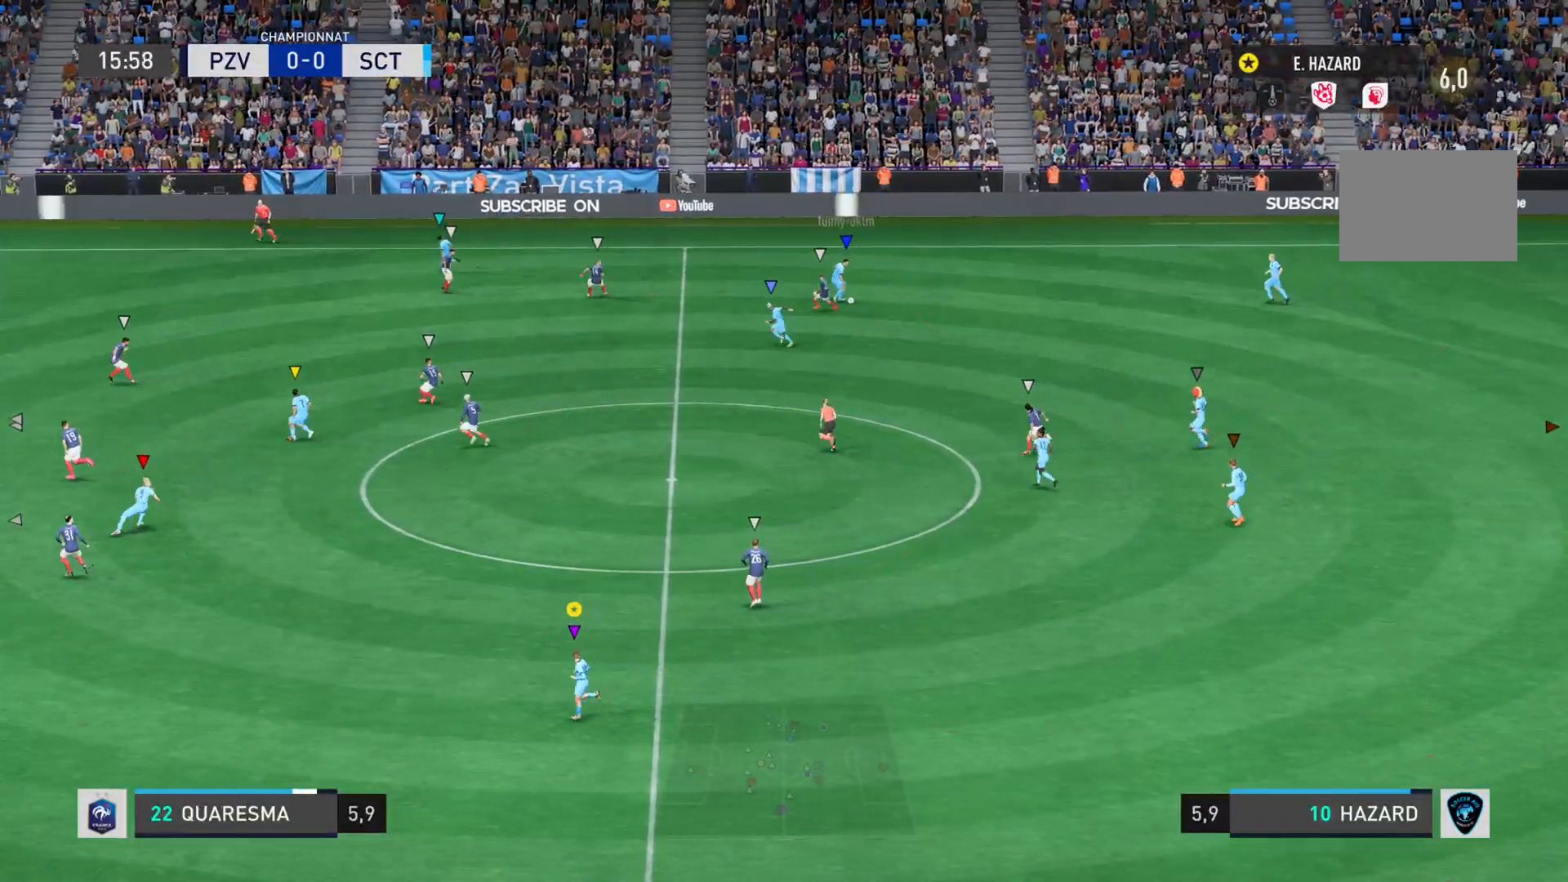
{"buttons": ["L2"], "left_stick": "right", "right_stick": "center", "events": [[83, "left_stick", "down-right"], [117, "L1", "up"], [400, "L2", "down"], [450, "left_stick", "right"]]}
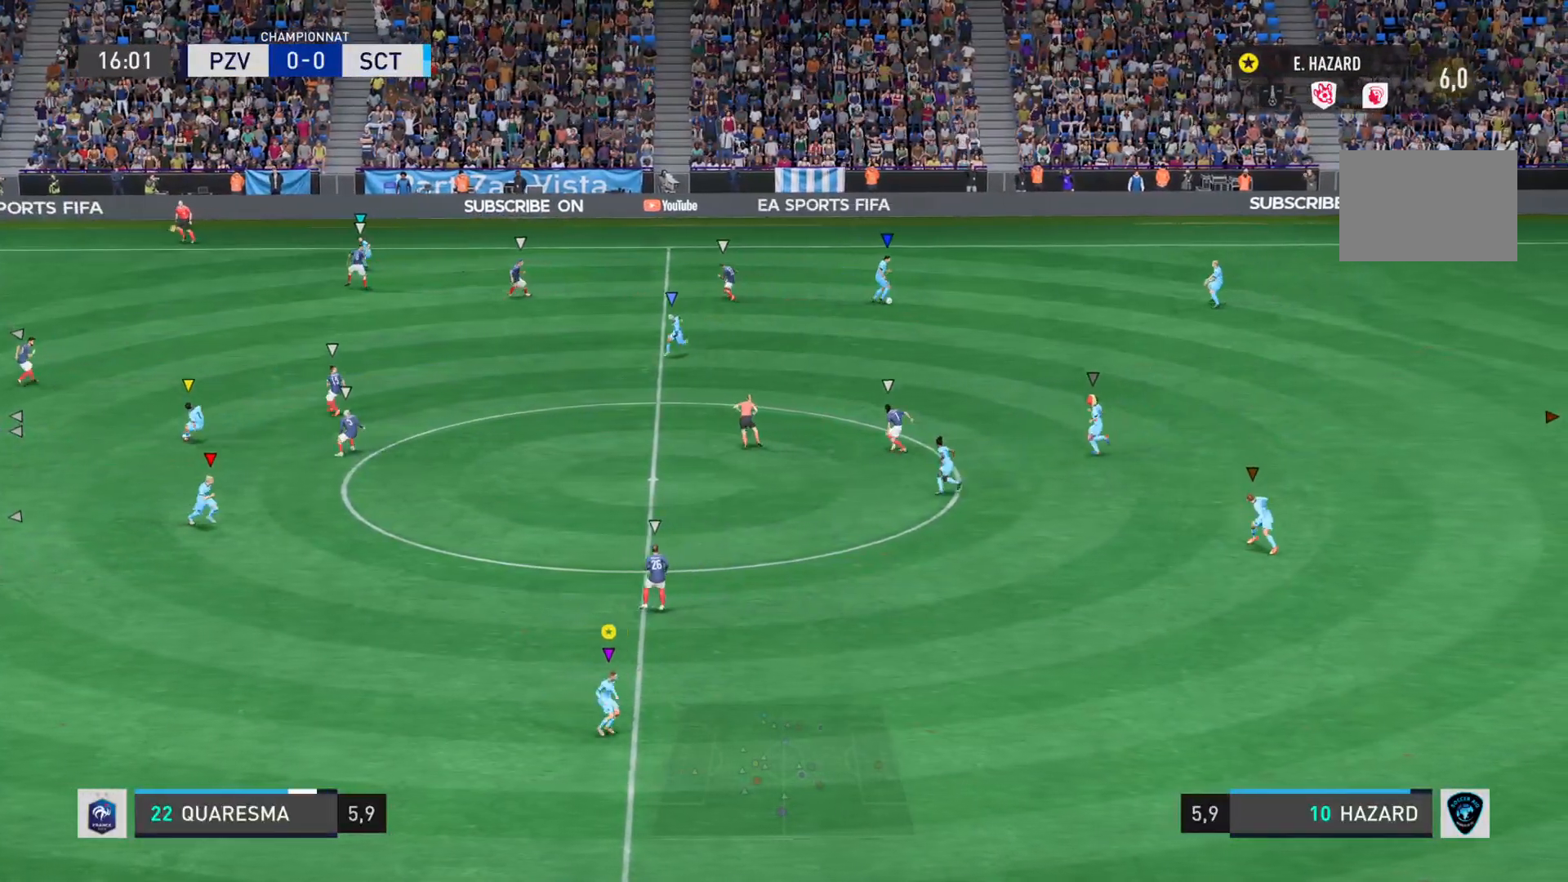
{"buttons": ["L2"], "left_stick": "right", "right_stick": "center", "events": []}
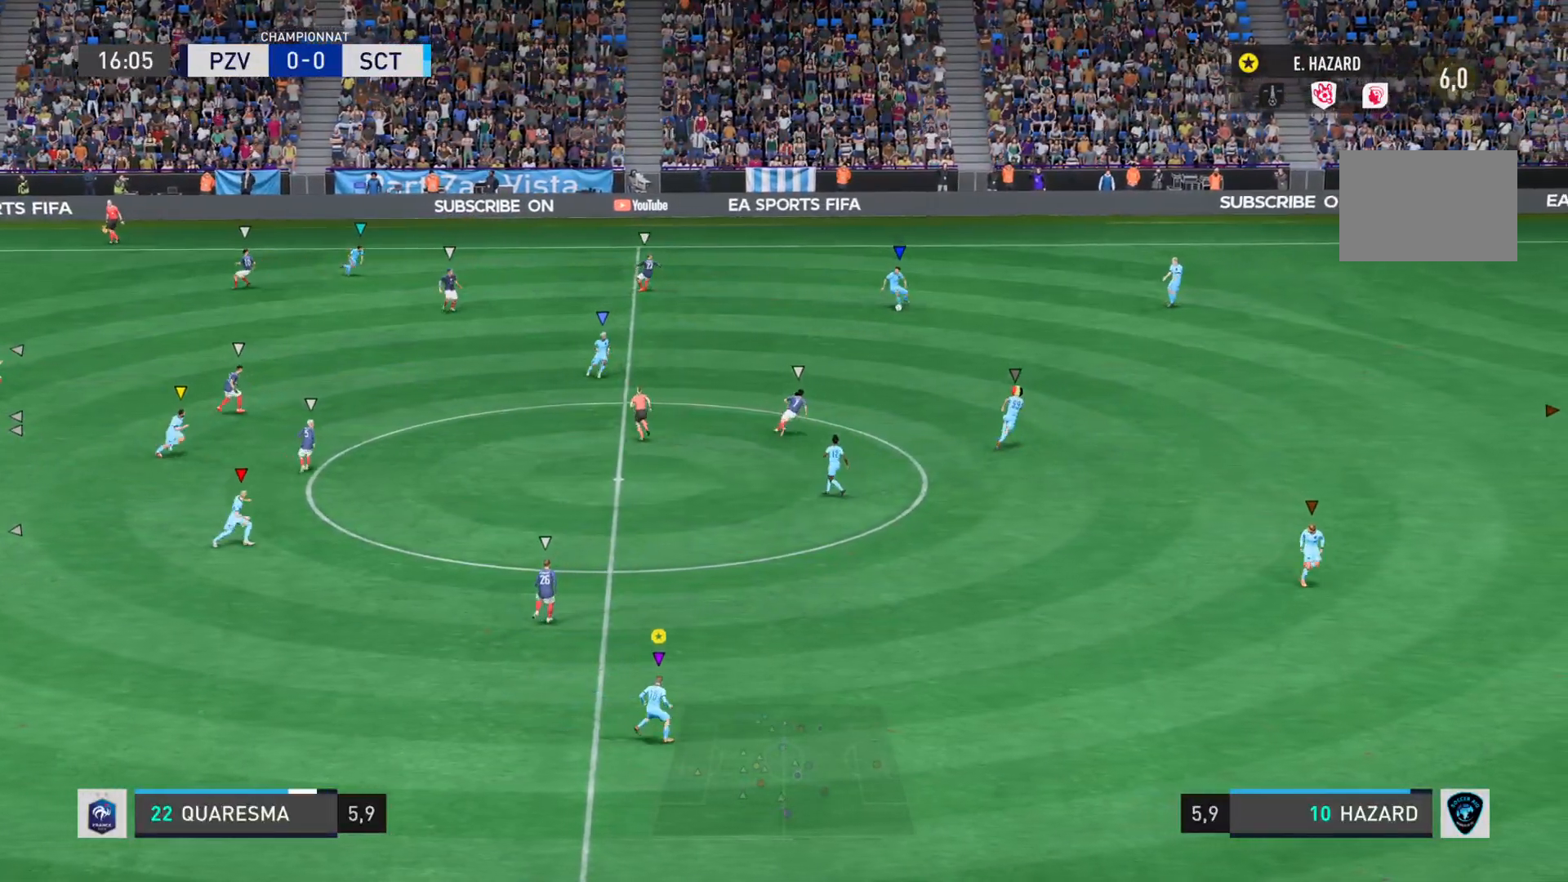
{"buttons": [], "left_stick": "right", "right_stick": "center", "events": [[434, "L2", "up"]]}
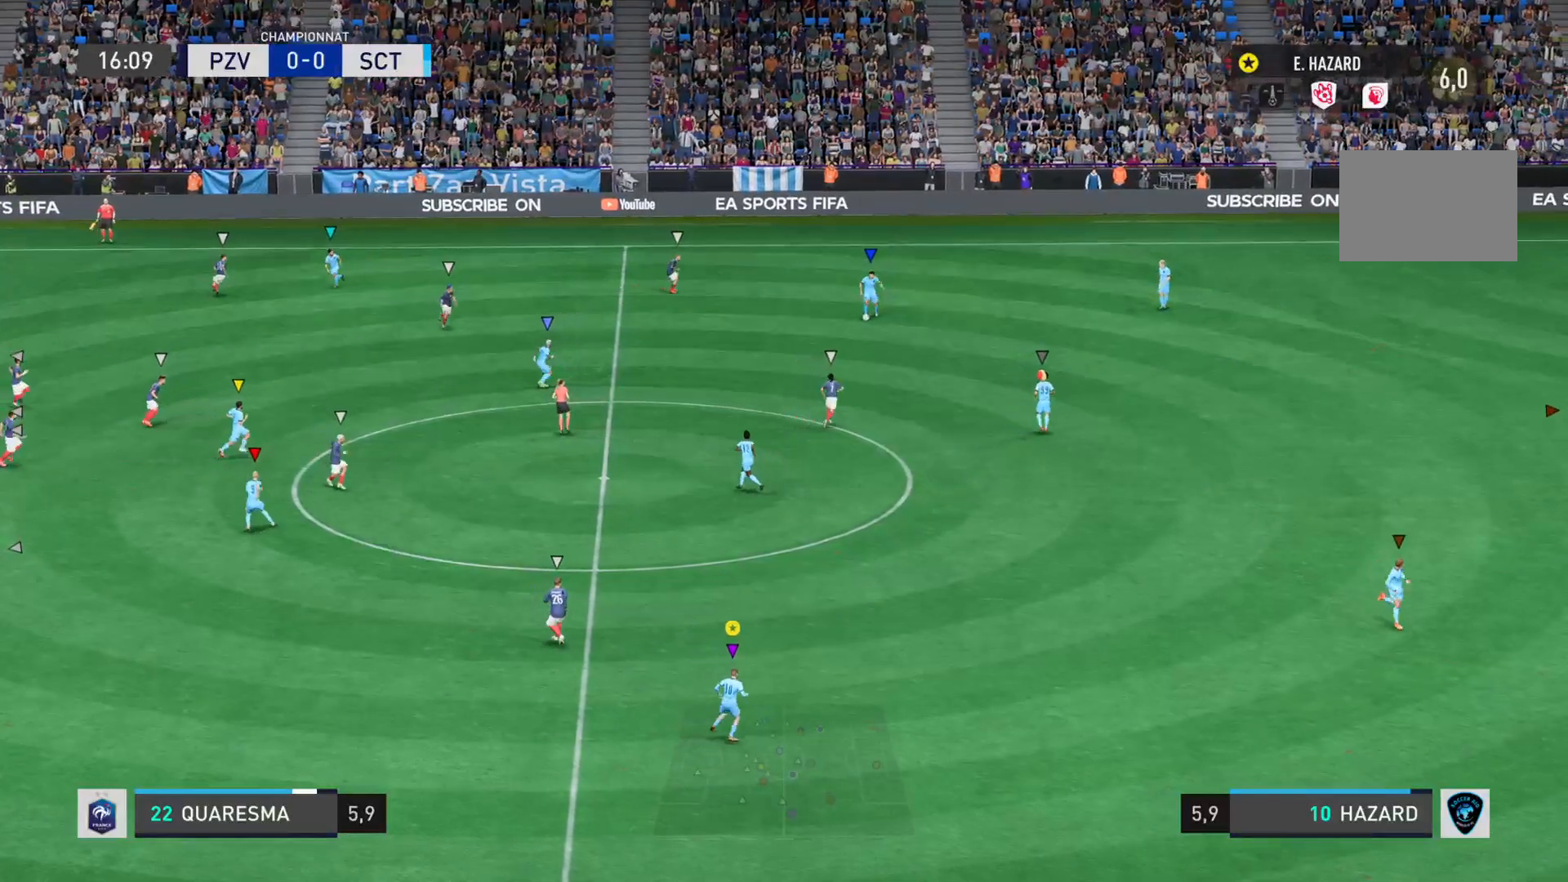
{"buttons": [], "left_stick": "center", "right_stick": "center", "events": [[234, "left_stick", "center"]]}